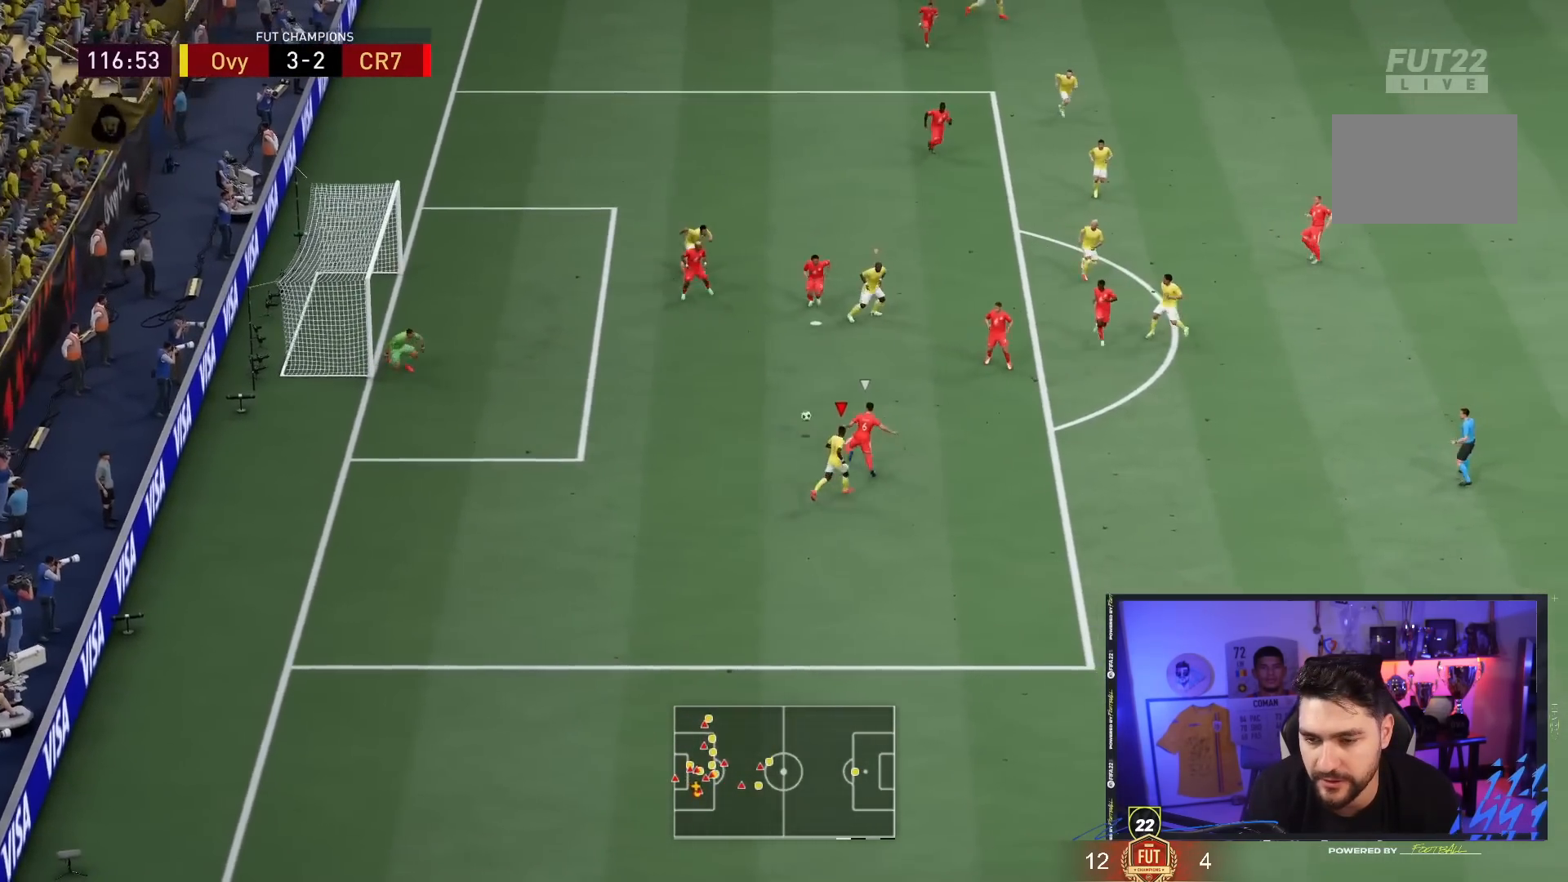
Gameplay with a controller (PlayStation layout); each line is a JSON object with the inputs held at the frame after it. "events" lists button and stick changes between this image and that frame as [ms after this image, input, new state], when the widget could be followed in between. Not read: L3 R3.
{"buttons": [], "left_stick": "up-right", "right_stick": "center", "events": []}
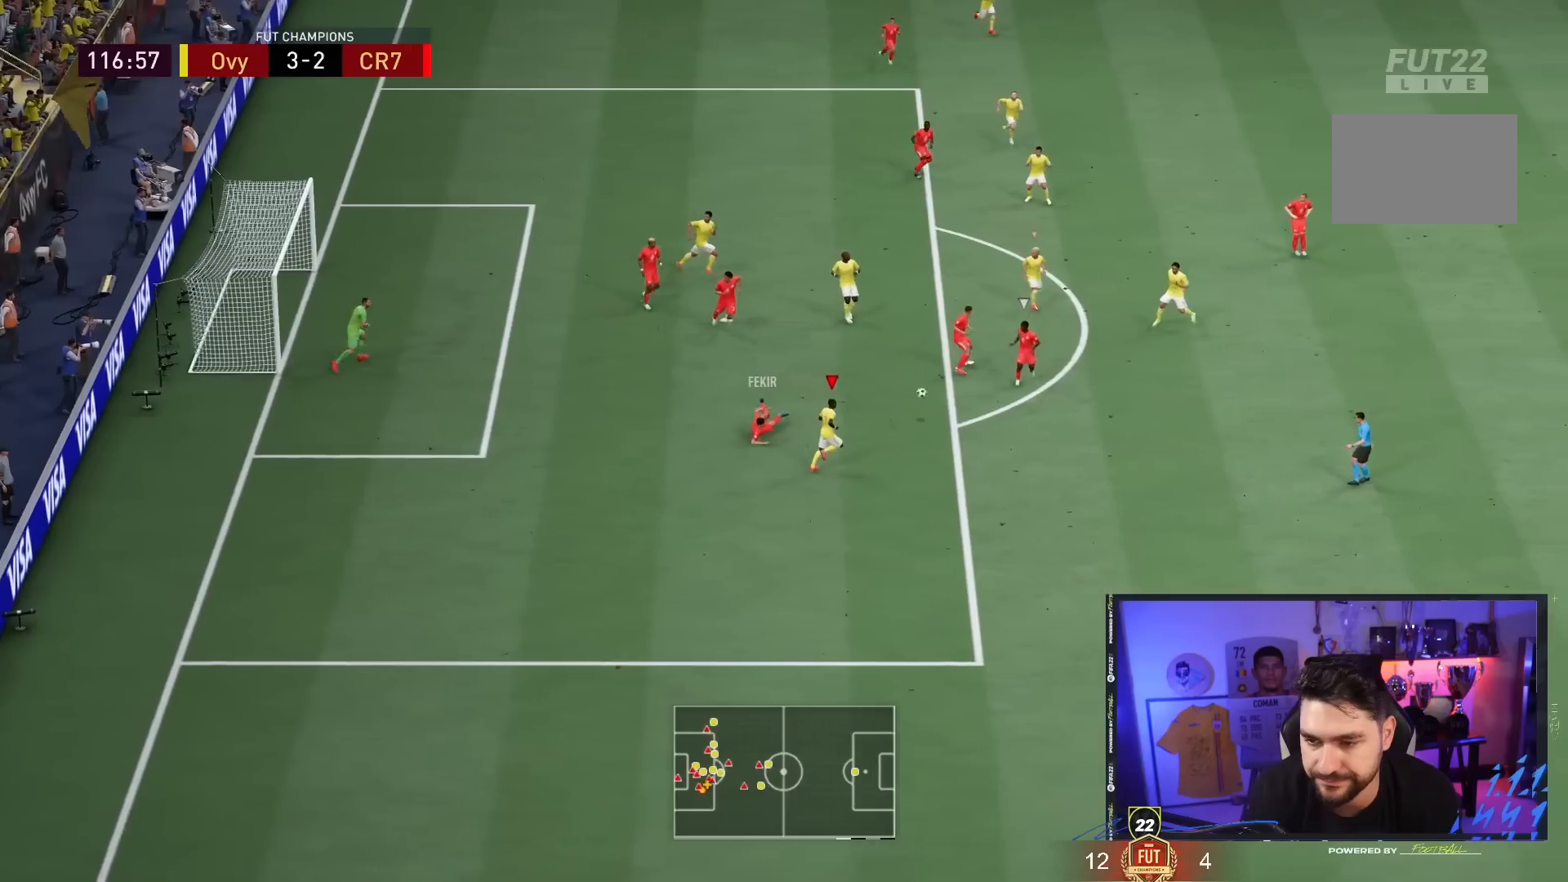
{"buttons": ["R2"], "left_stick": "down", "right_stick": "center", "events": [[133, "left_stick", "down-right"], [167, "L1", "down"], [267, "L1", "up"], [283, "R2", "down"], [400, "left_stick", "down"]]}
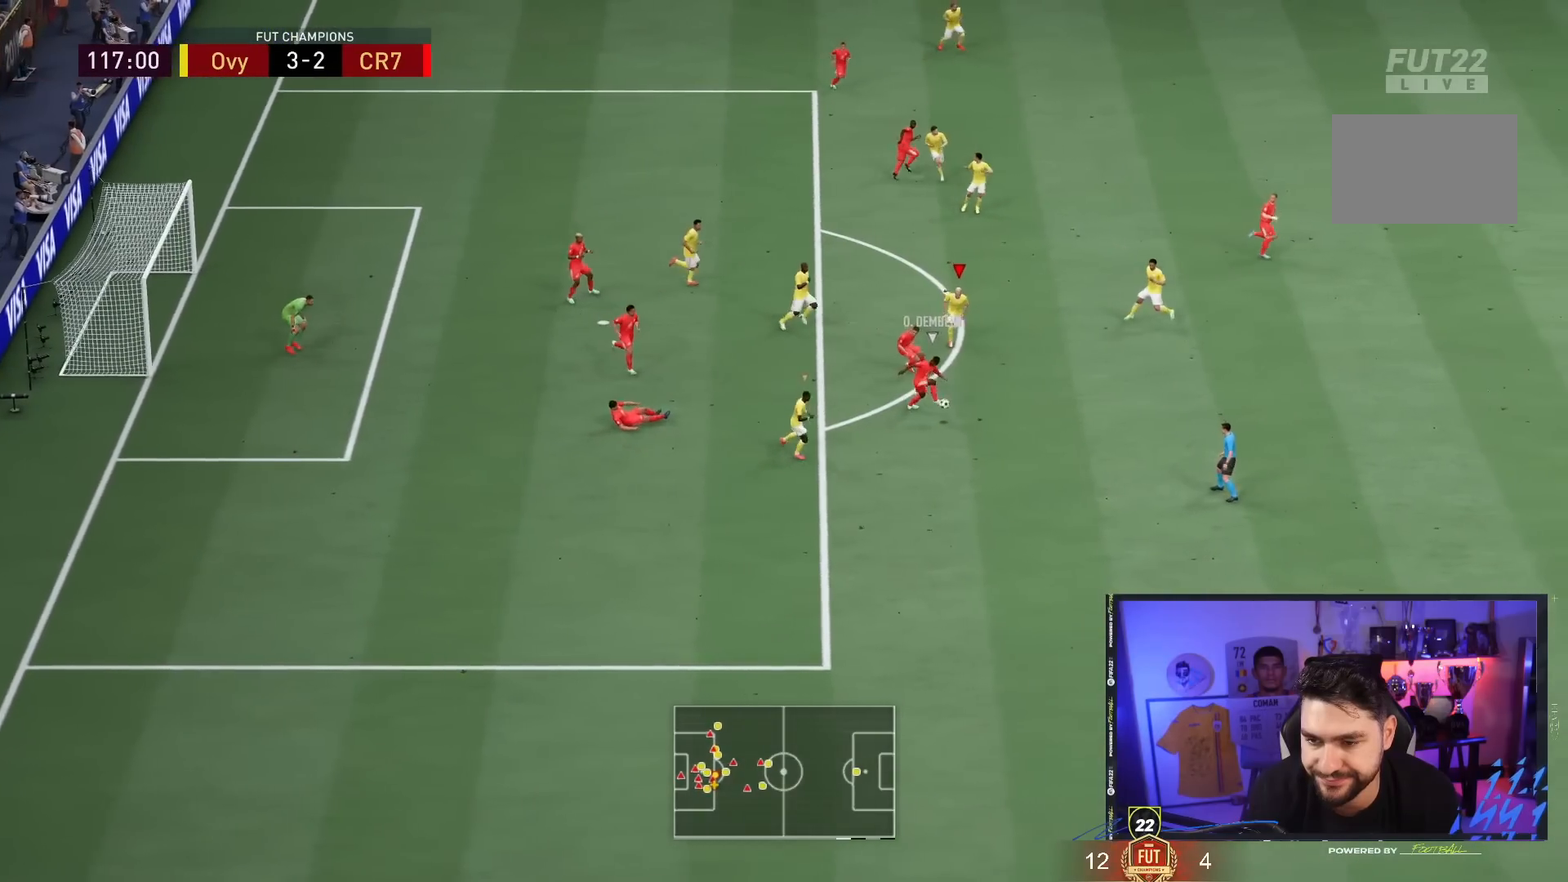
{"buttons": ["R2"], "left_stick": "down-right", "right_stick": "center", "events": [[183, "left_stick", "down-right"]]}
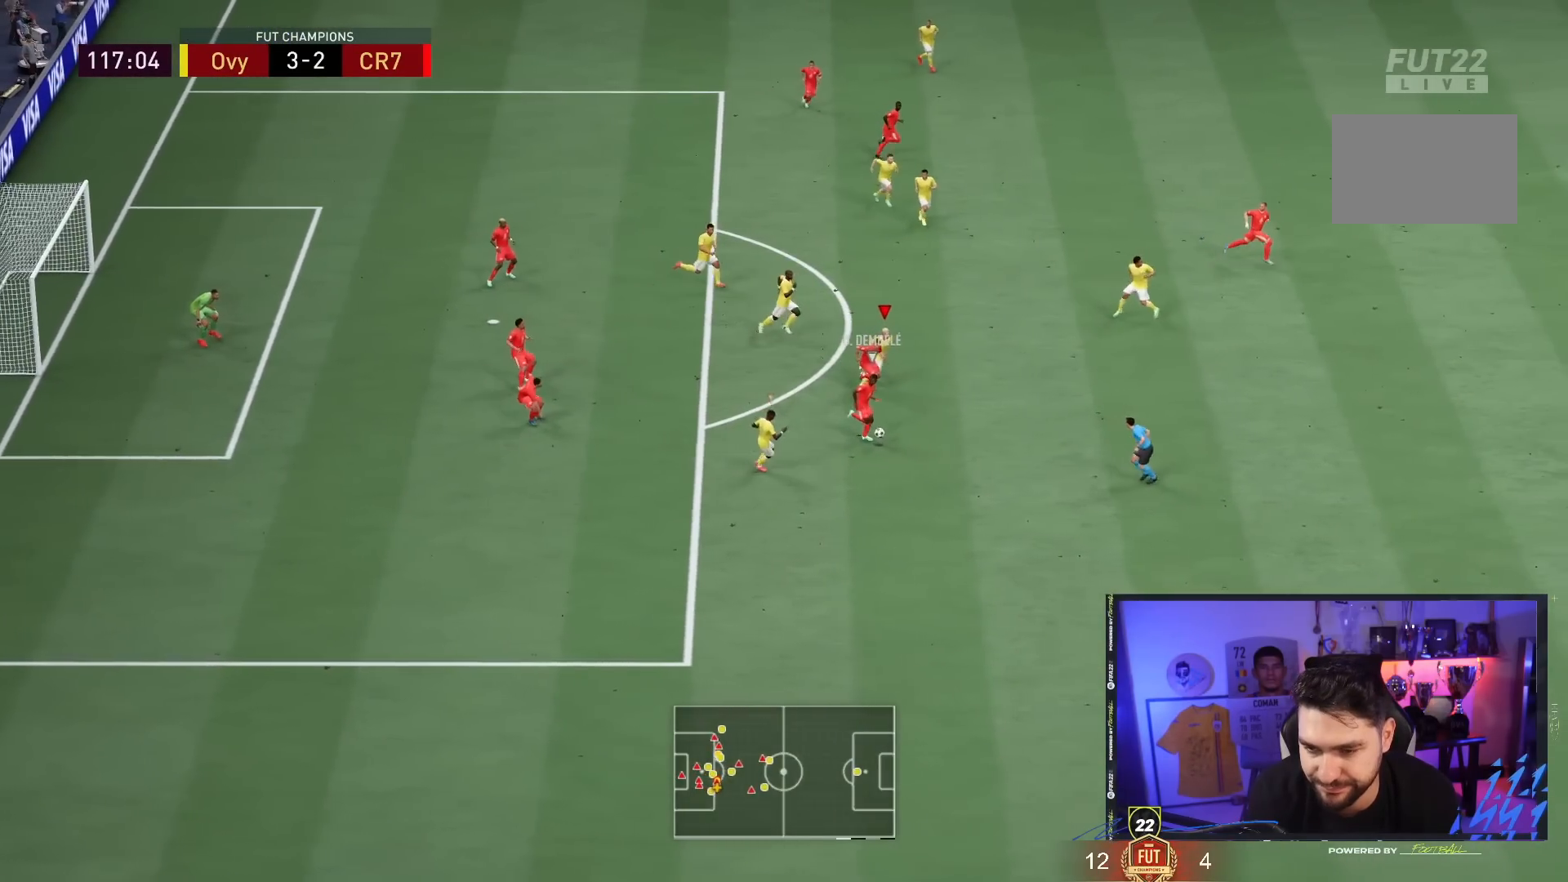
{"buttons": [], "left_stick": "down", "right_stick": "center", "events": [[367, "R2", "up"], [367, "left_stick", "down"]]}
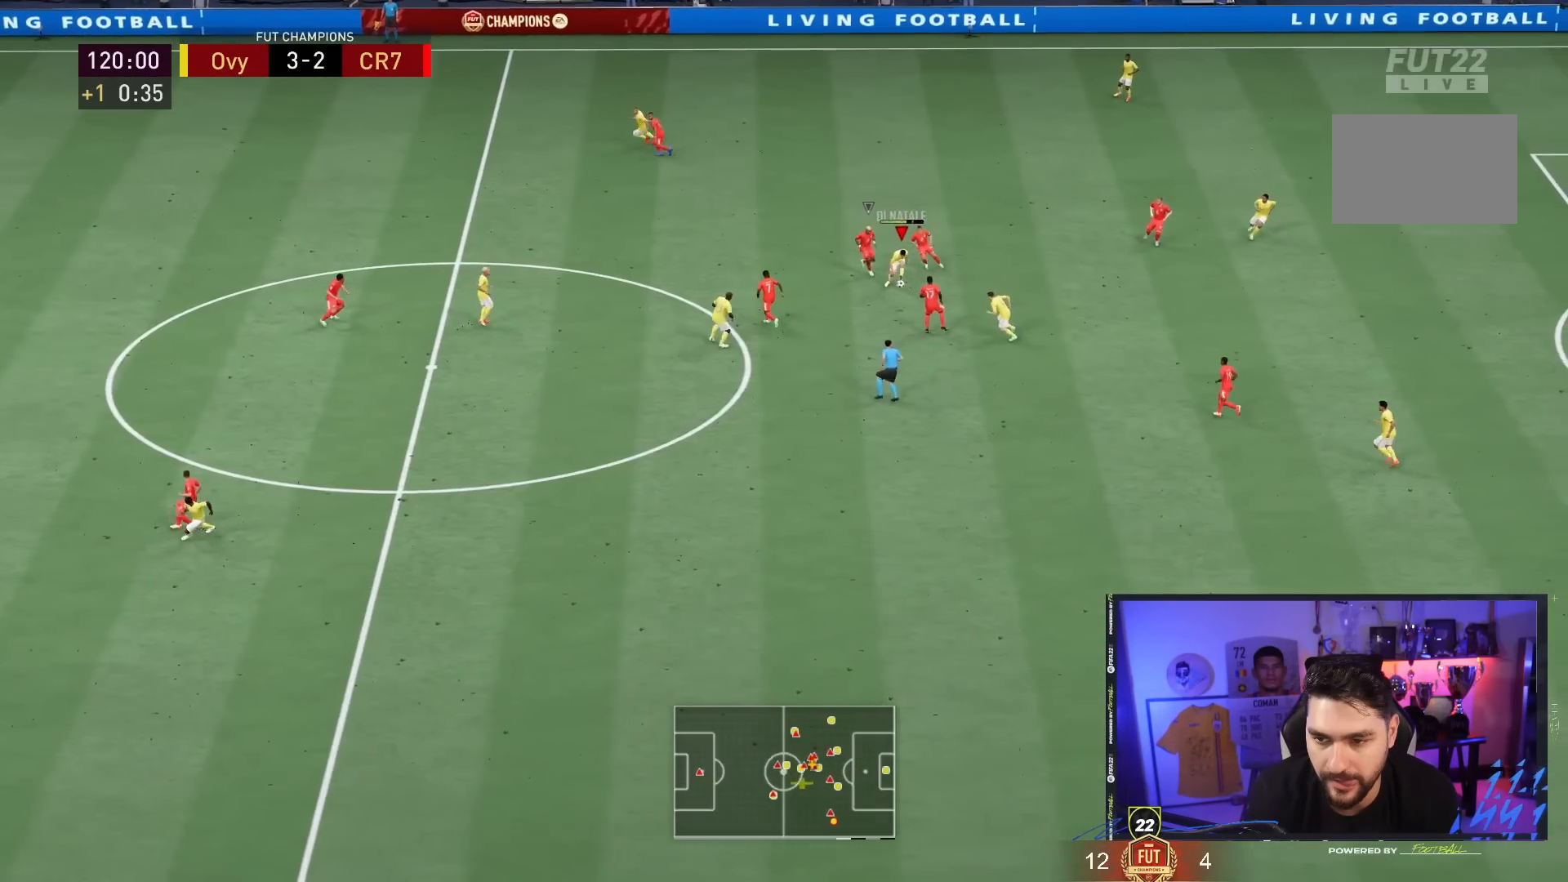
{"buttons": [], "left_stick": "down", "right_stick": "center", "events": []}
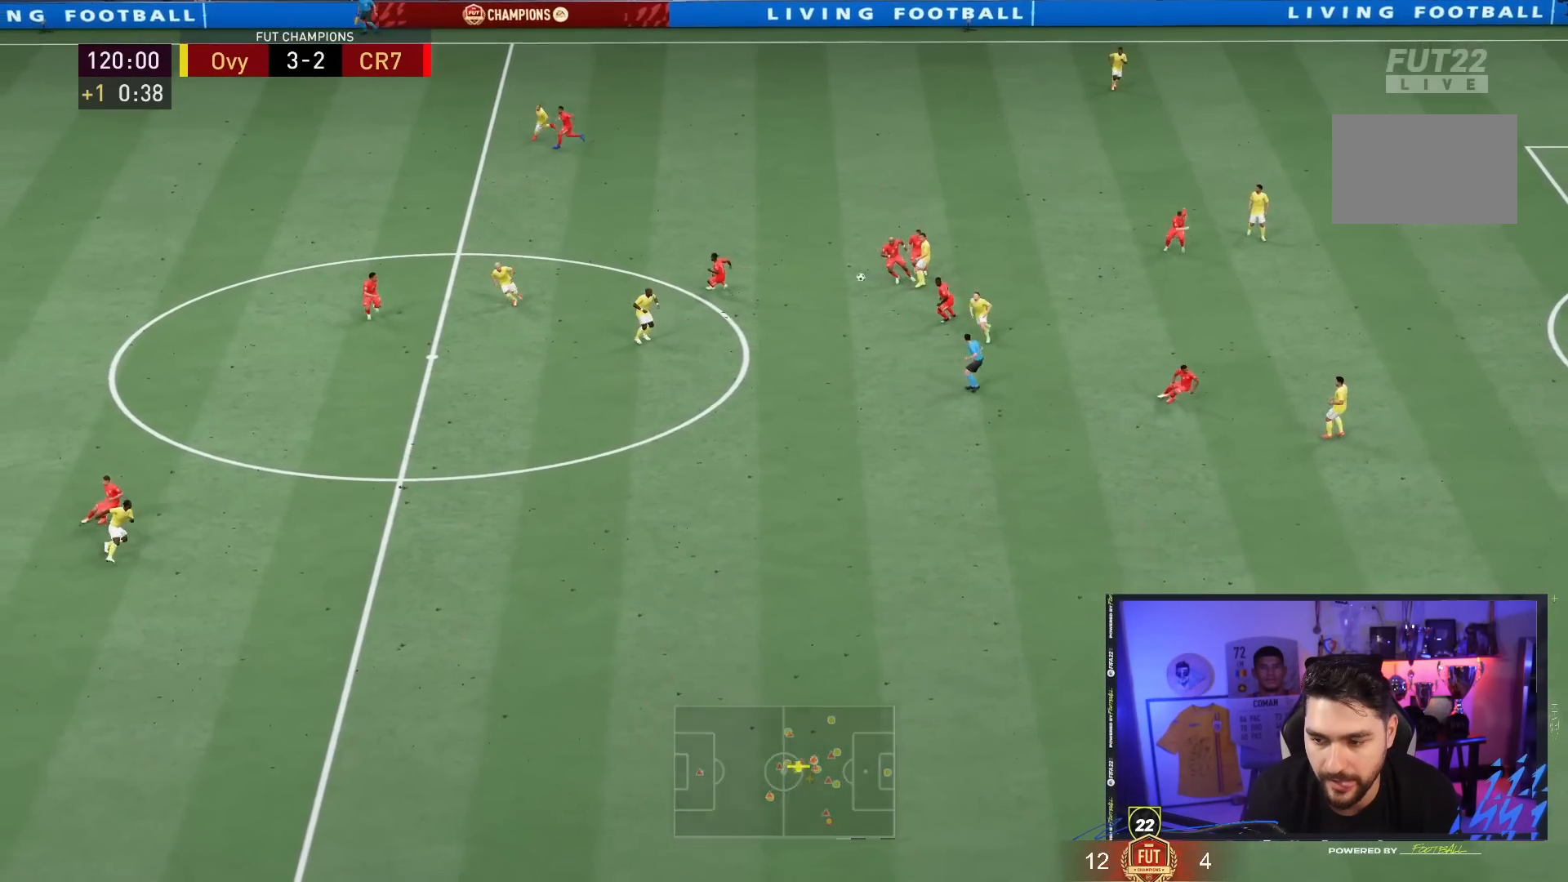
{"buttons": ["R2"], "left_stick": "left", "right_stick": "center", "events": [[17, "left_stick", "down-left"], [150, "left_stick", "center"], [350, "R2", "down"], [350, "left_stick", "left"]]}
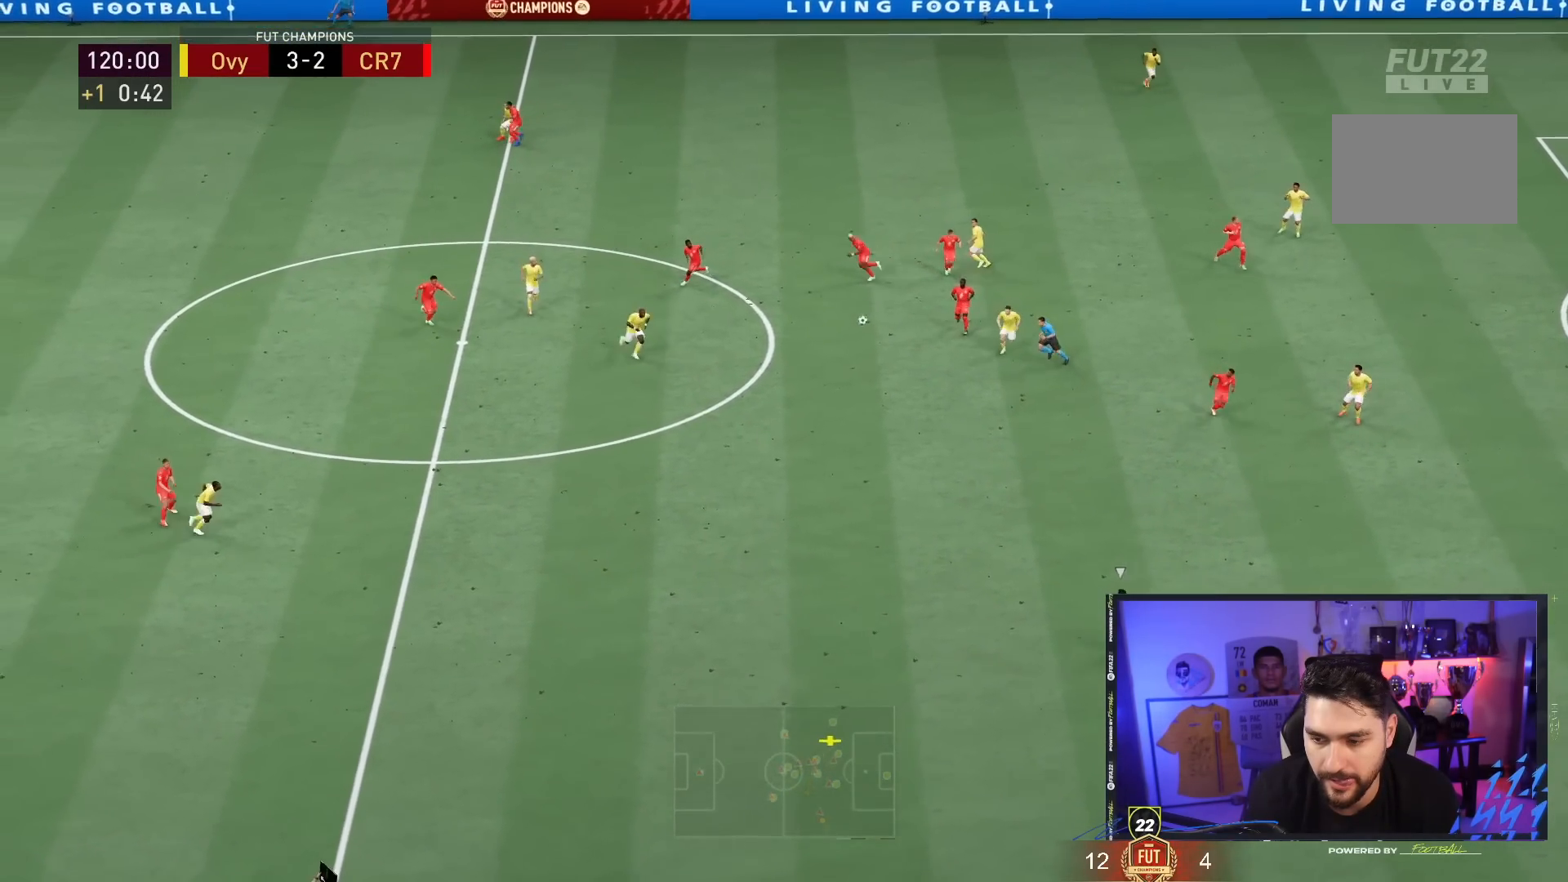
{"buttons": ["R2"], "left_stick": "left", "right_stick": "center", "events": []}
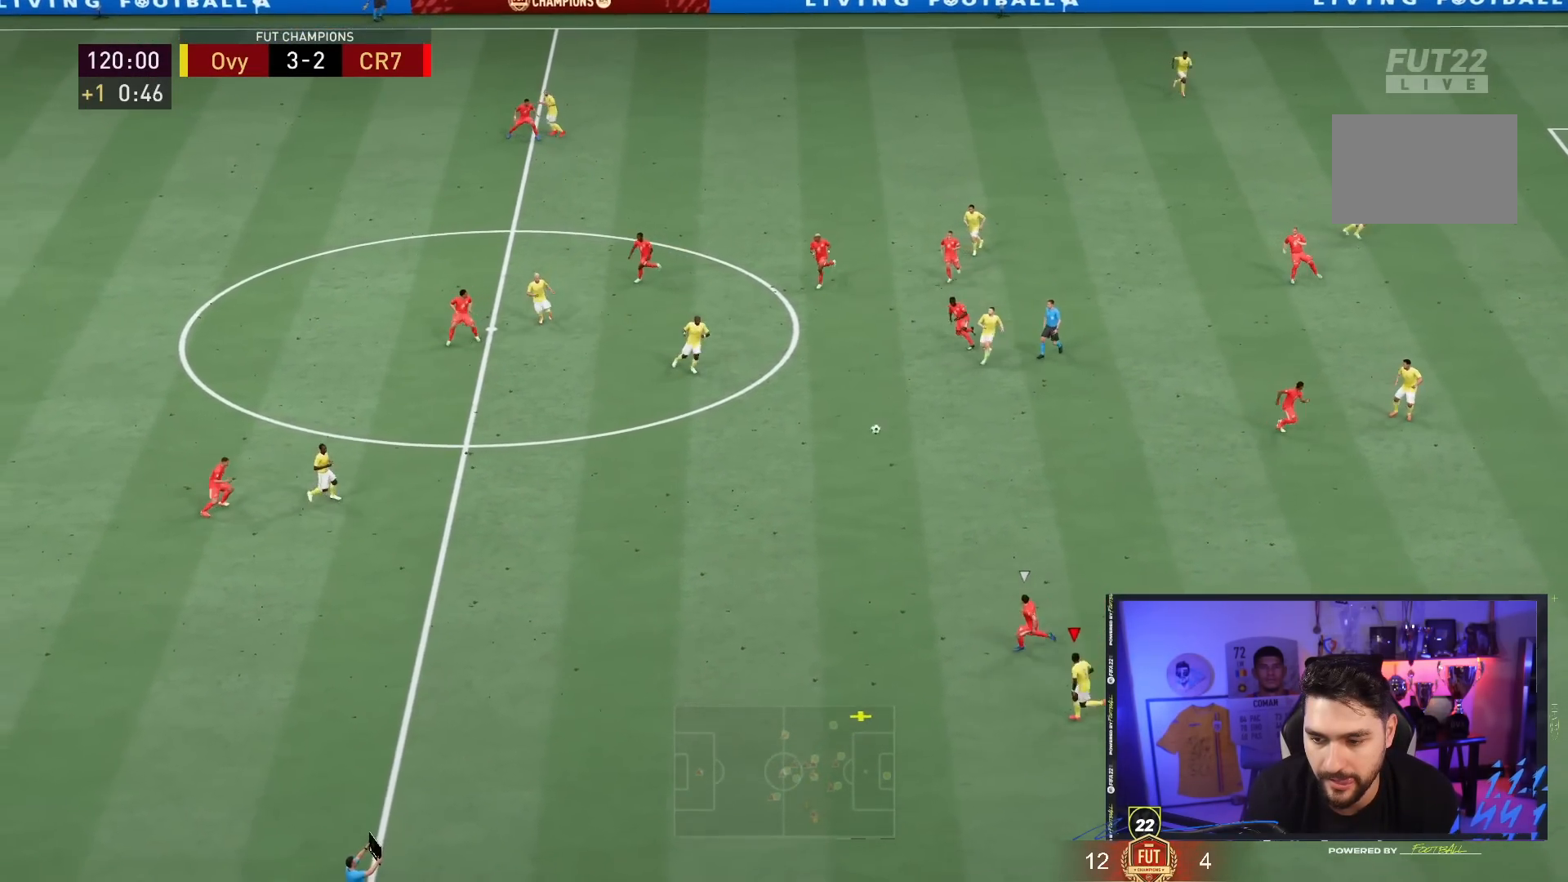
{"buttons": [], "left_stick": "up-left", "right_stick": "center", "events": [[267, "CROSS", "down"], [267, "left_stick", "up-left"], [300, "R2", "up"], [433, "CROSS", "up"]]}
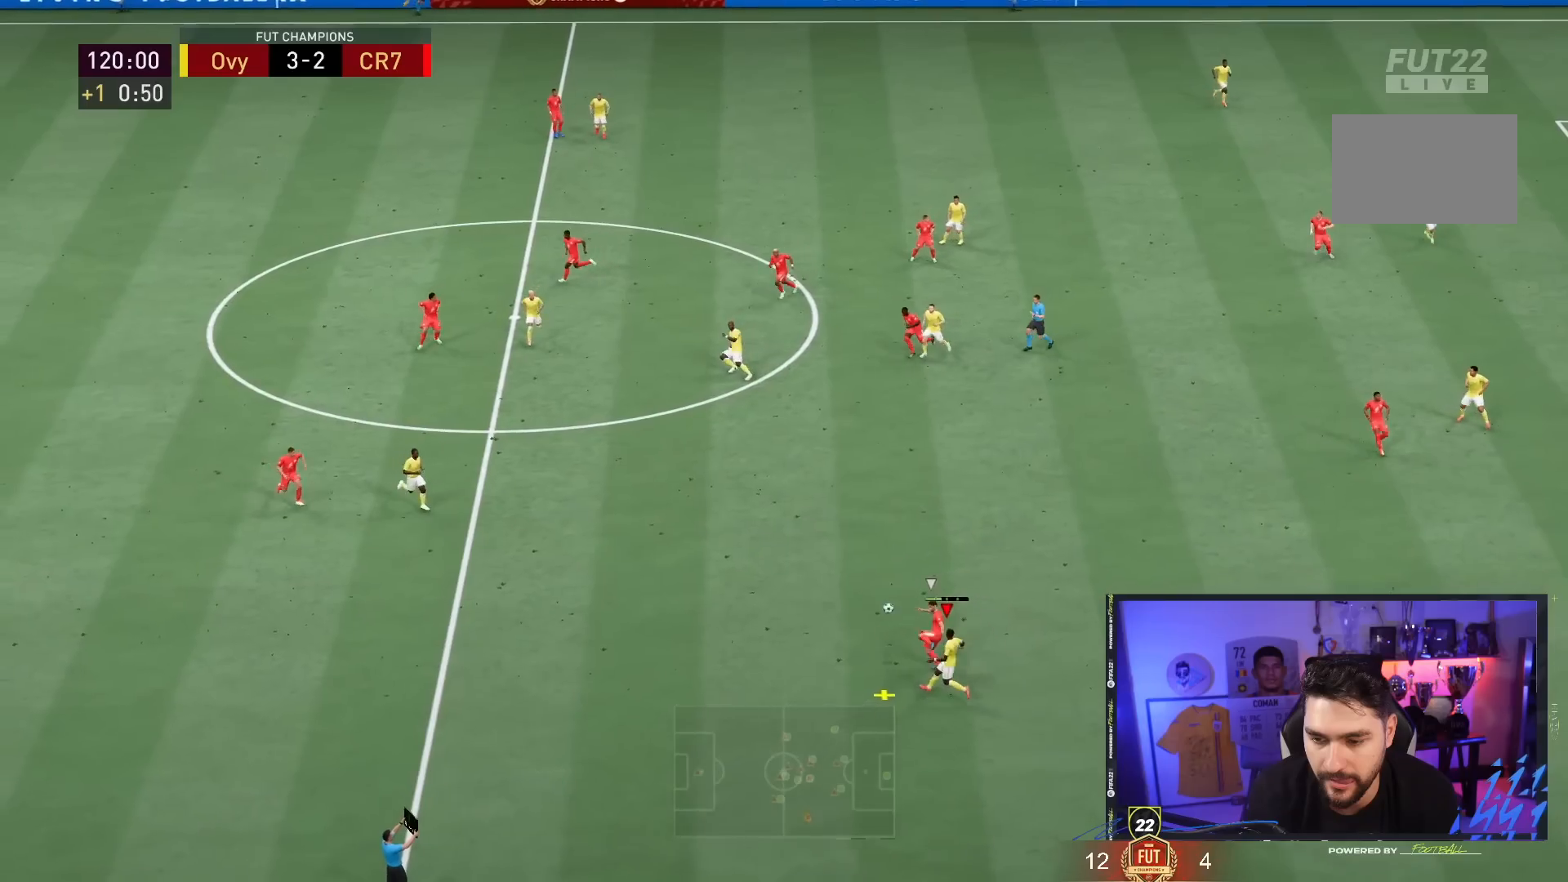
{"buttons": [], "left_stick": "up-left", "right_stick": "center", "events": []}